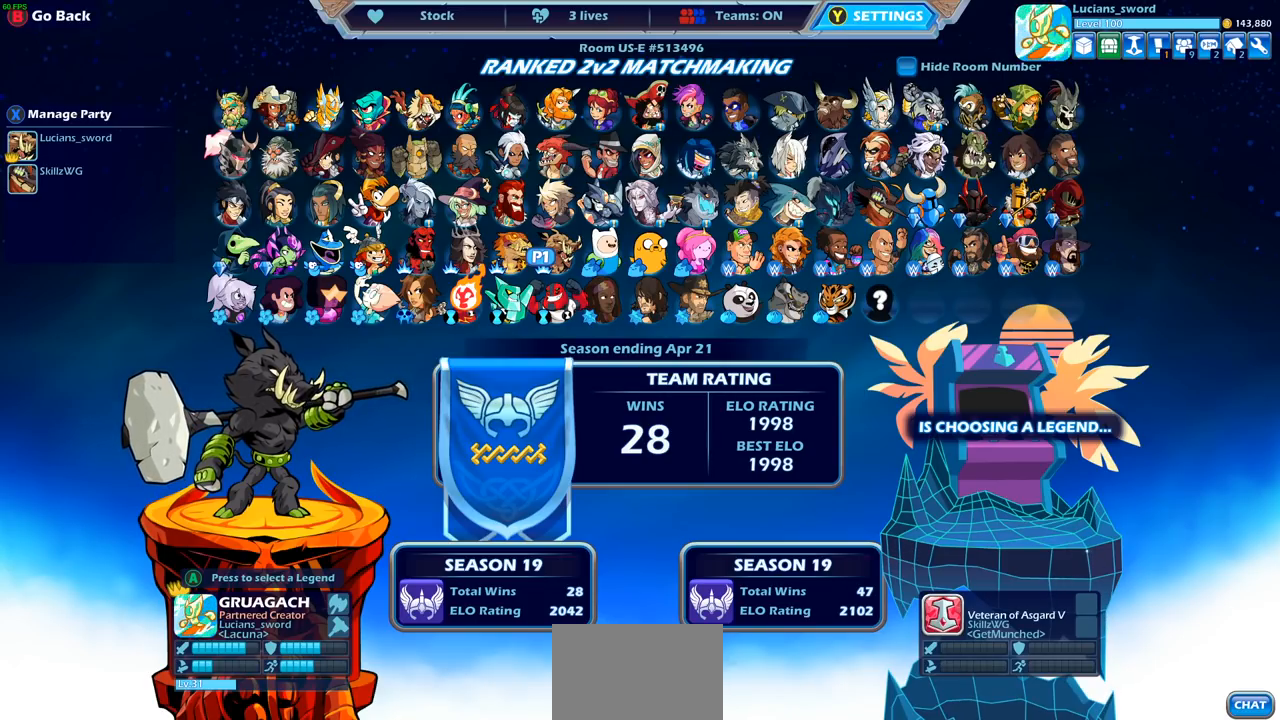
Gameplay with a controller (PlayStation layout); each line is a JSON object with the inputs held at the frame after it. "events" lists button and stick changes between this image and that frame as [ms after this image, input, new state], when the widget could be followed in between. Not read: R3.
{"buttons": [], "left_stick": "center", "right_stick": "center", "events": [[367, "DPAD_RIGHT", "down"], [483, "DPAD_RIGHT", "up"]]}
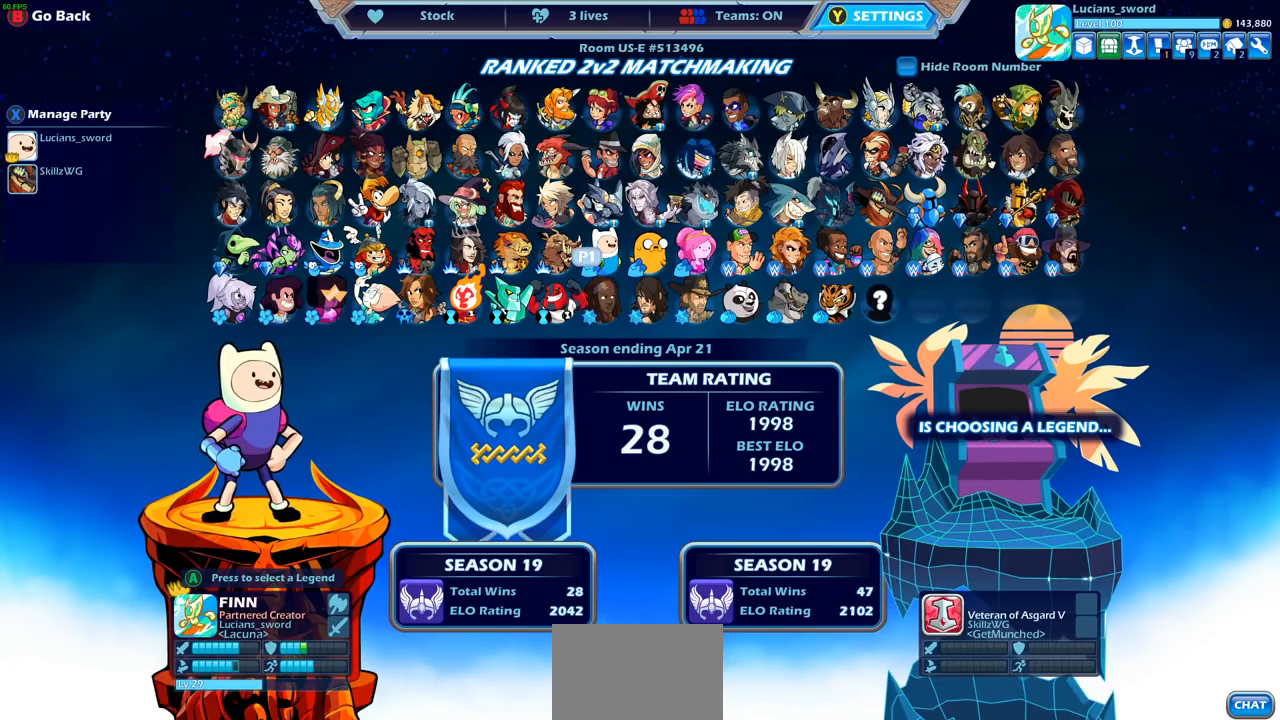
{"buttons": [], "left_stick": "center", "right_stick": "center", "events": [[167, "DPAD_RIGHT", "down"], [267, "DPAD_RIGHT", "up"]]}
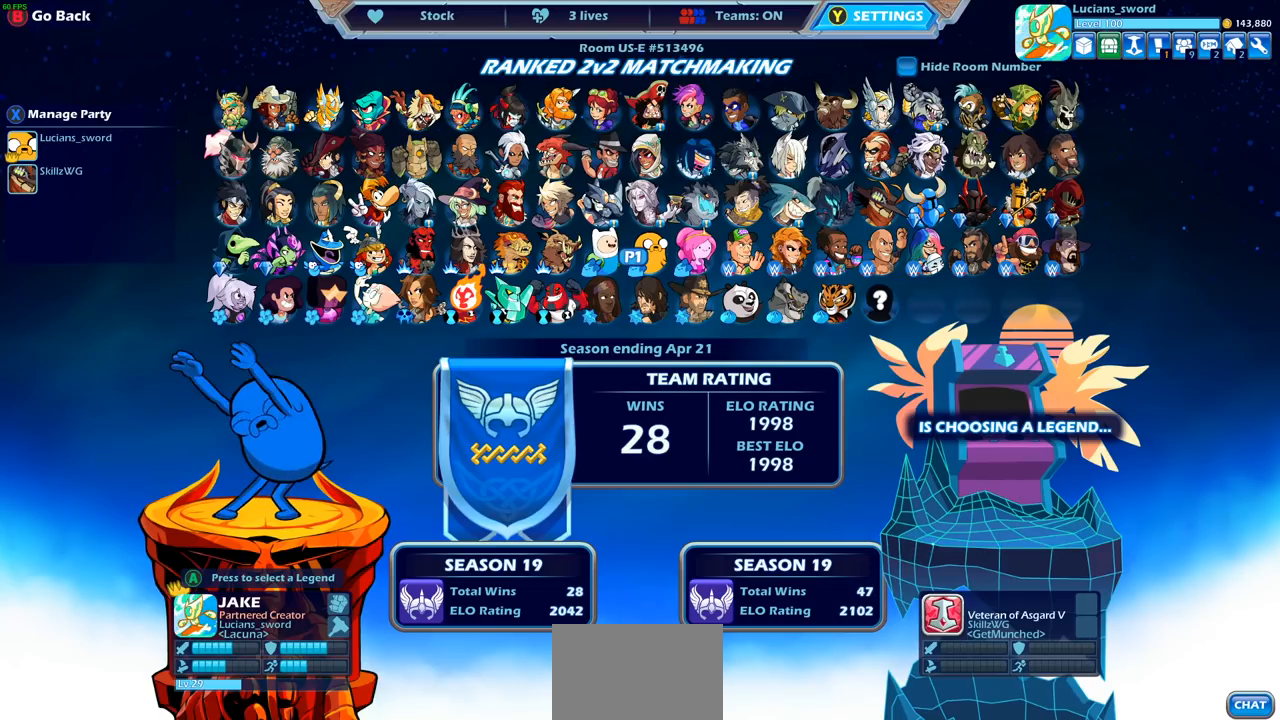
{"buttons": [], "left_stick": "center", "right_stick": "center", "events": [[67, "DPAD_UP", "down"], [183, "DPAD_UP", "up"]]}
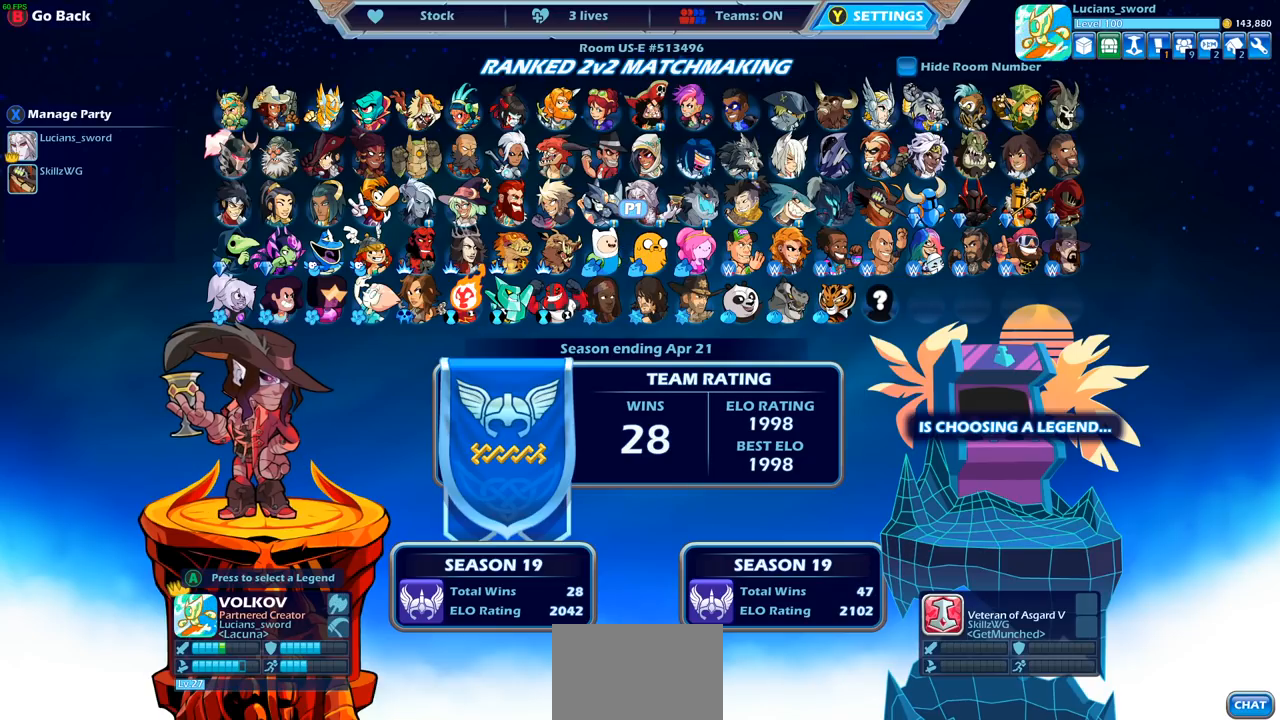
{"buttons": [], "left_stick": "center", "right_stick": "center", "events": []}
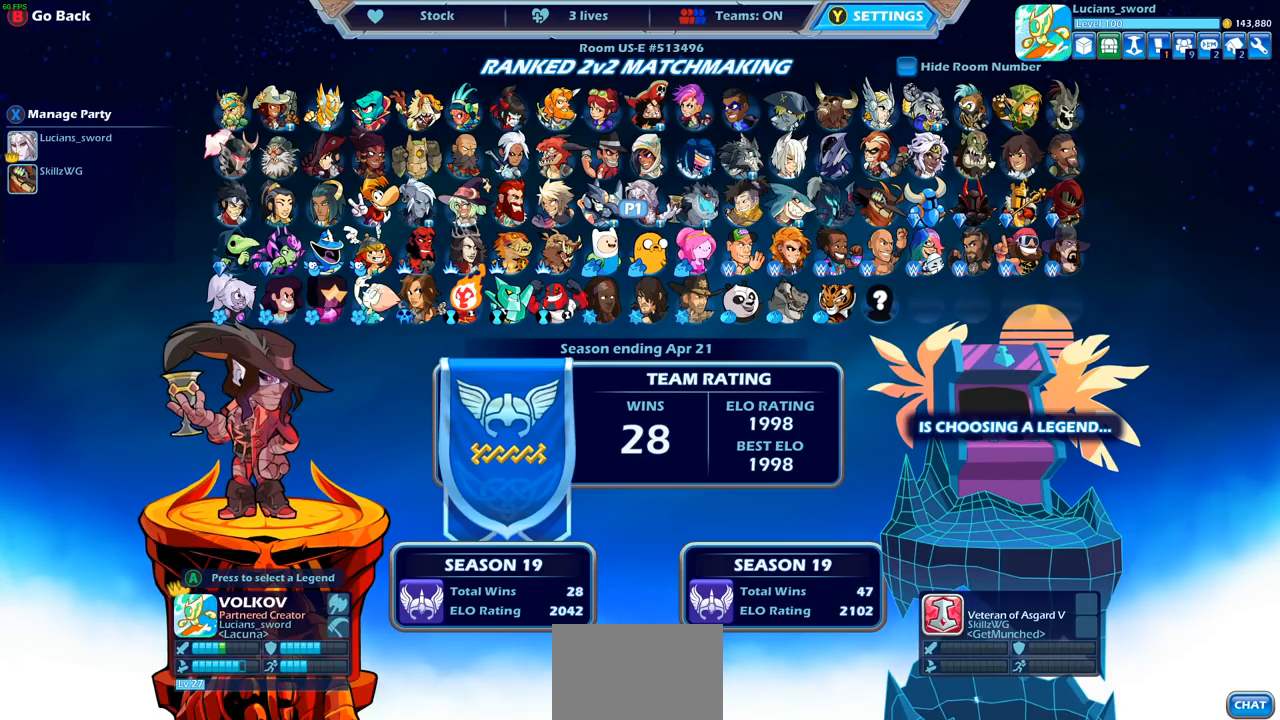
{"buttons": [], "left_stick": "center", "right_stick": "center", "events": []}
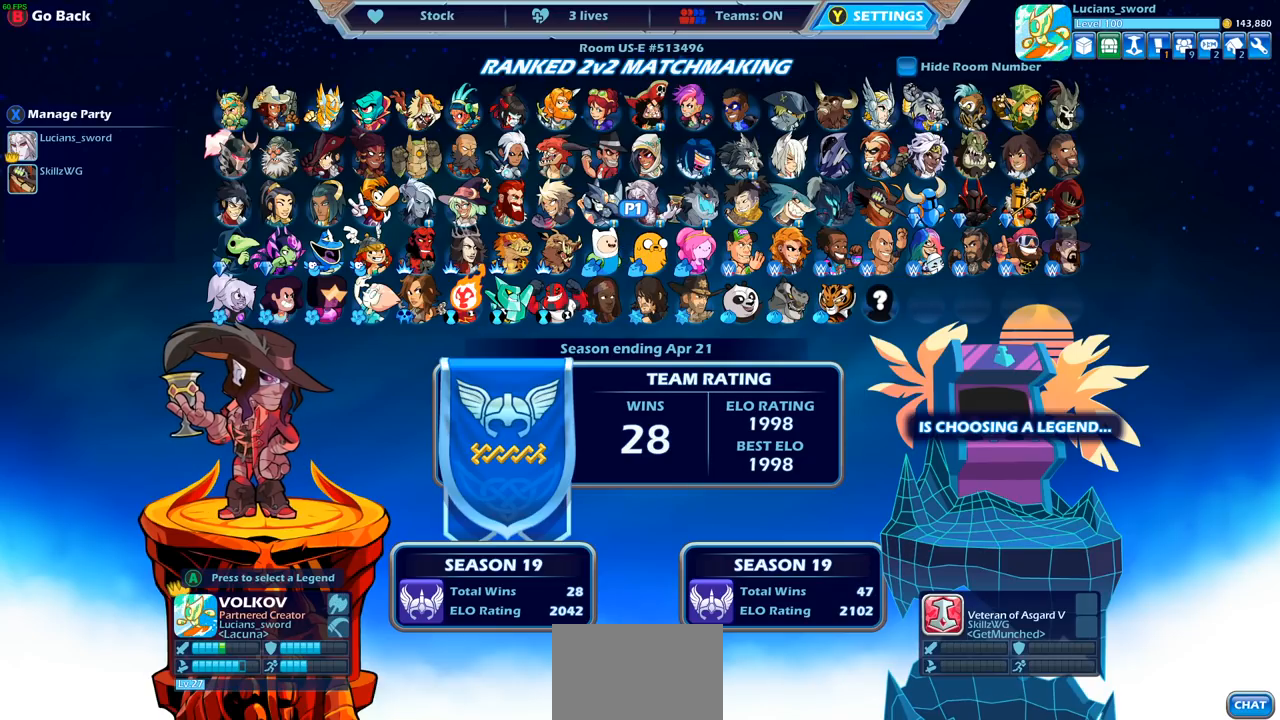
{"buttons": [], "left_stick": "center", "right_stick": "center", "events": []}
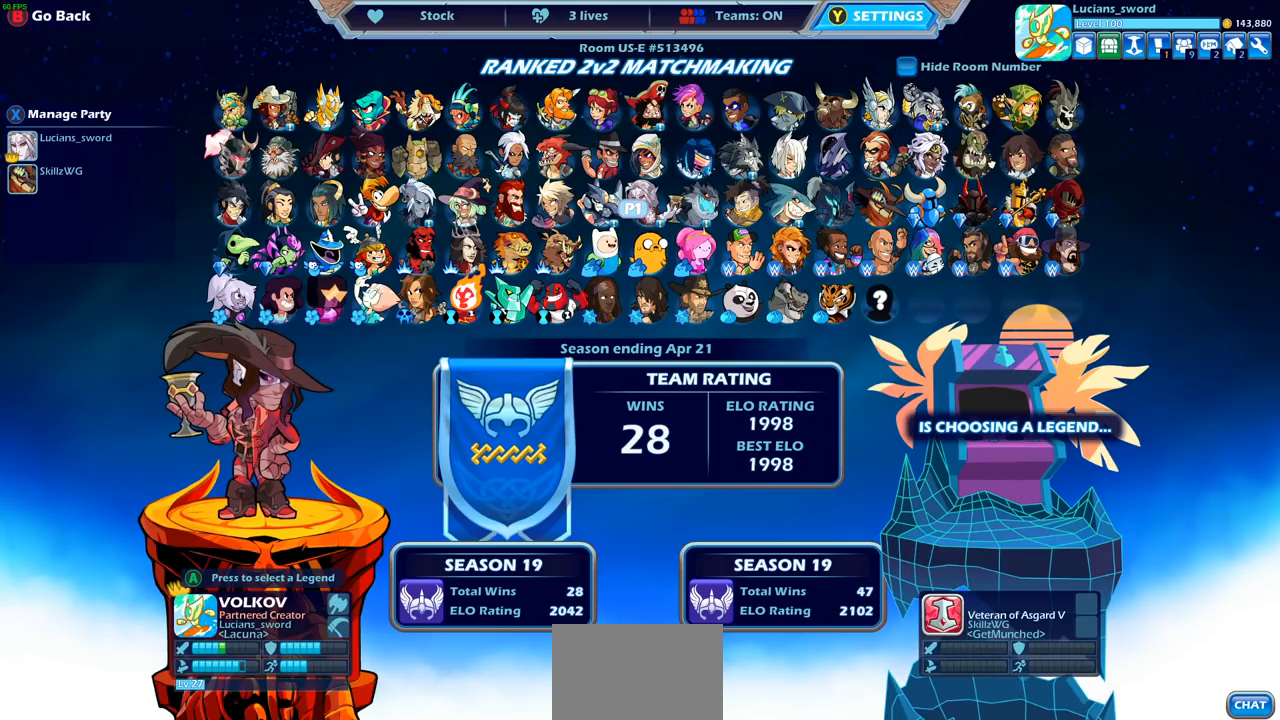
{"buttons": [], "left_stick": "center", "right_stick": "center", "events": []}
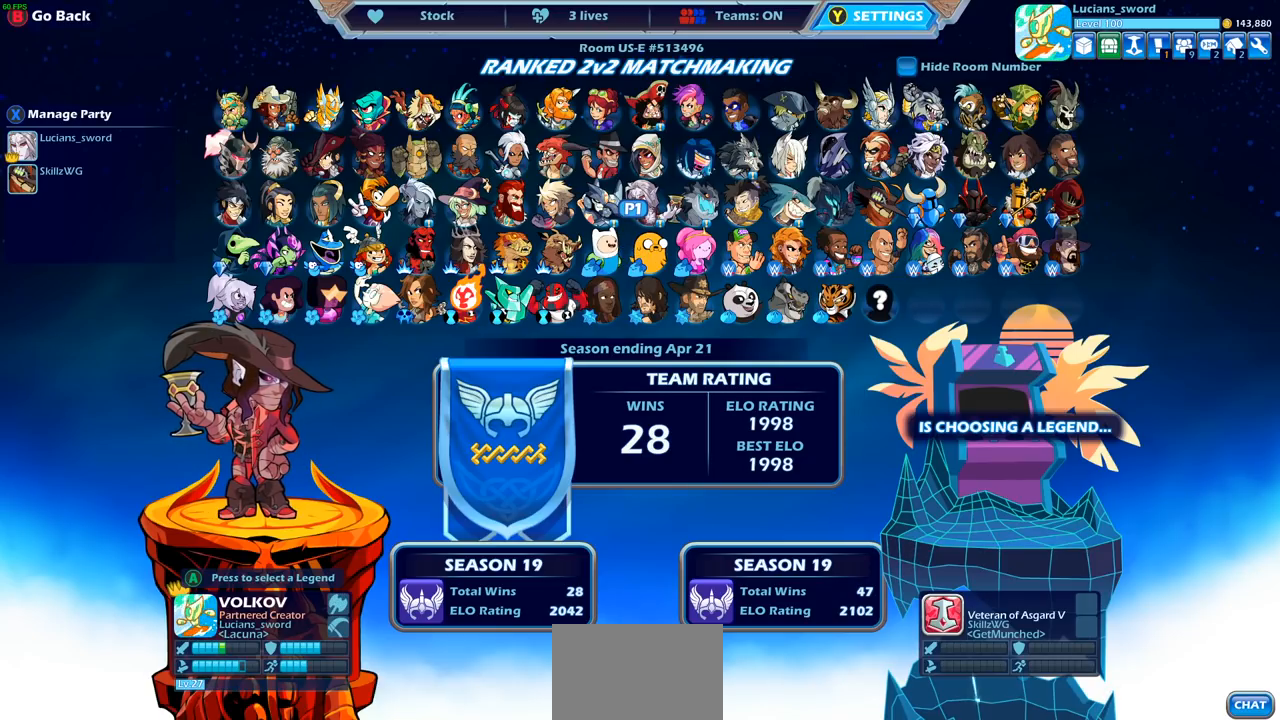
{"buttons": ["DPAD_UP"], "left_stick": "center", "right_stick": "center", "events": [[400, "DPAD_UP", "down"]]}
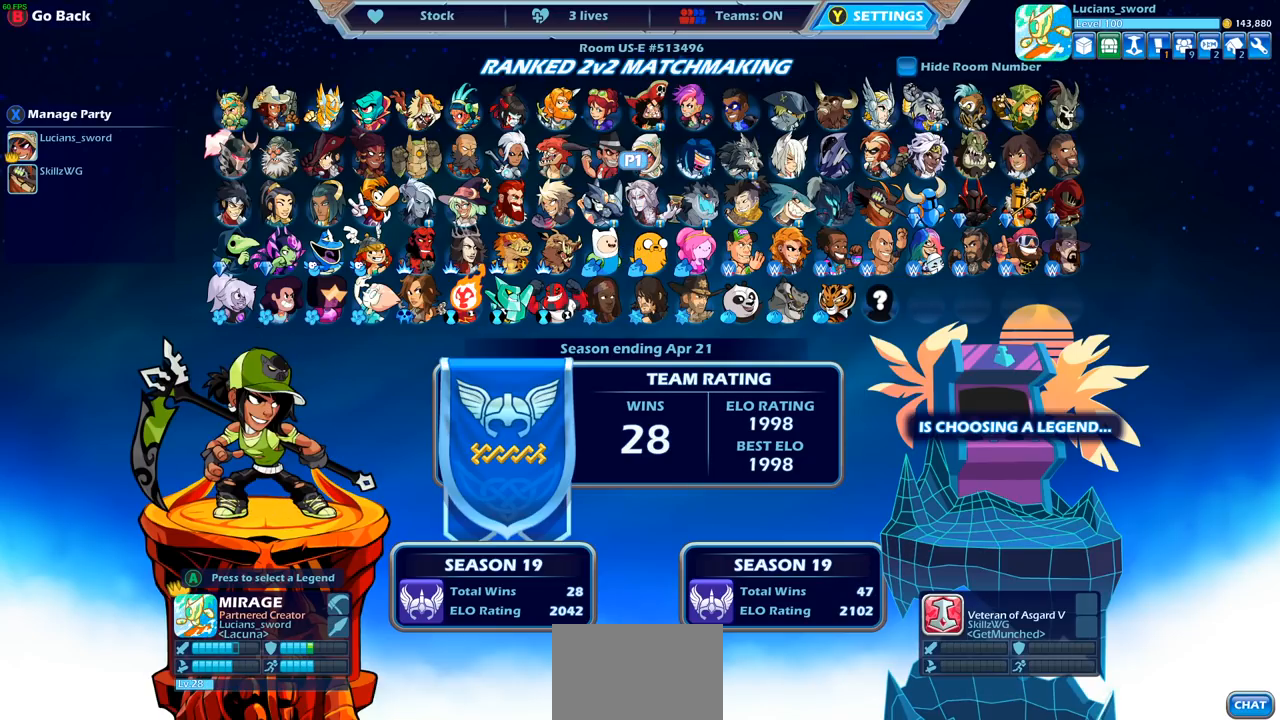
{"buttons": [], "left_stick": "center", "right_stick": "center", "events": [[50, "DPAD_UP", "up"]]}
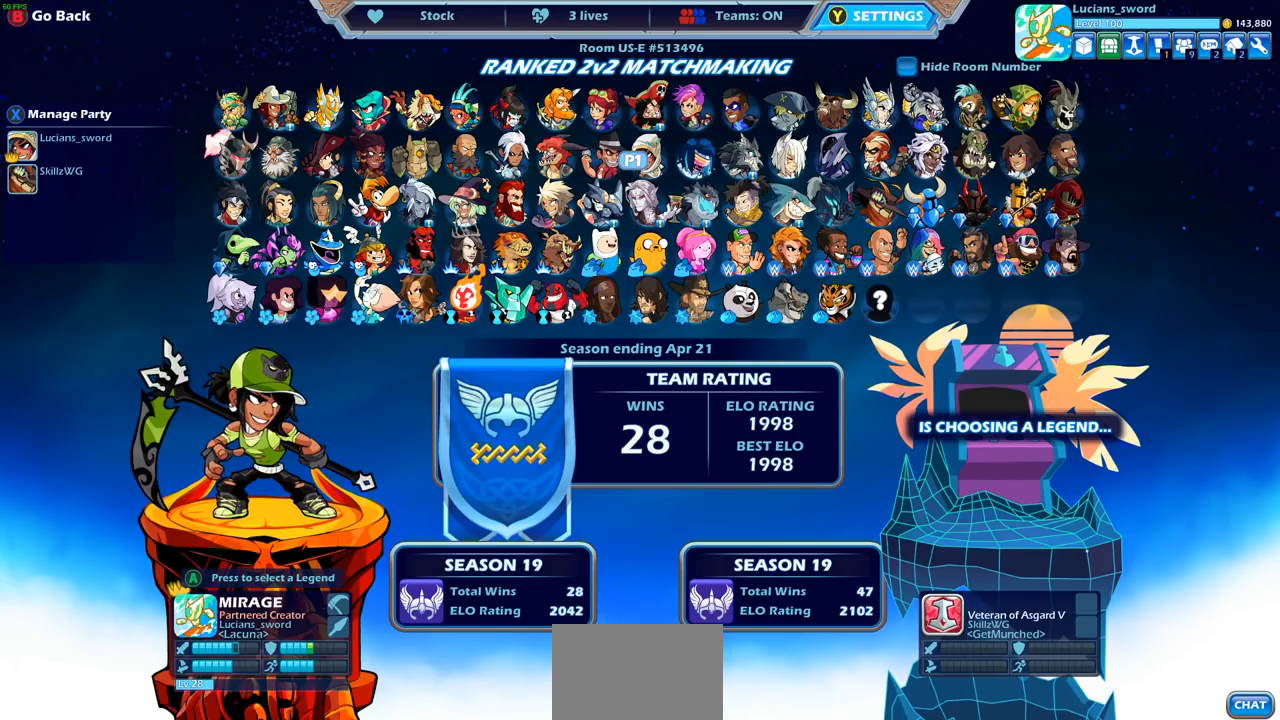
{"buttons": [], "left_stick": "center", "right_stick": "center", "events": []}
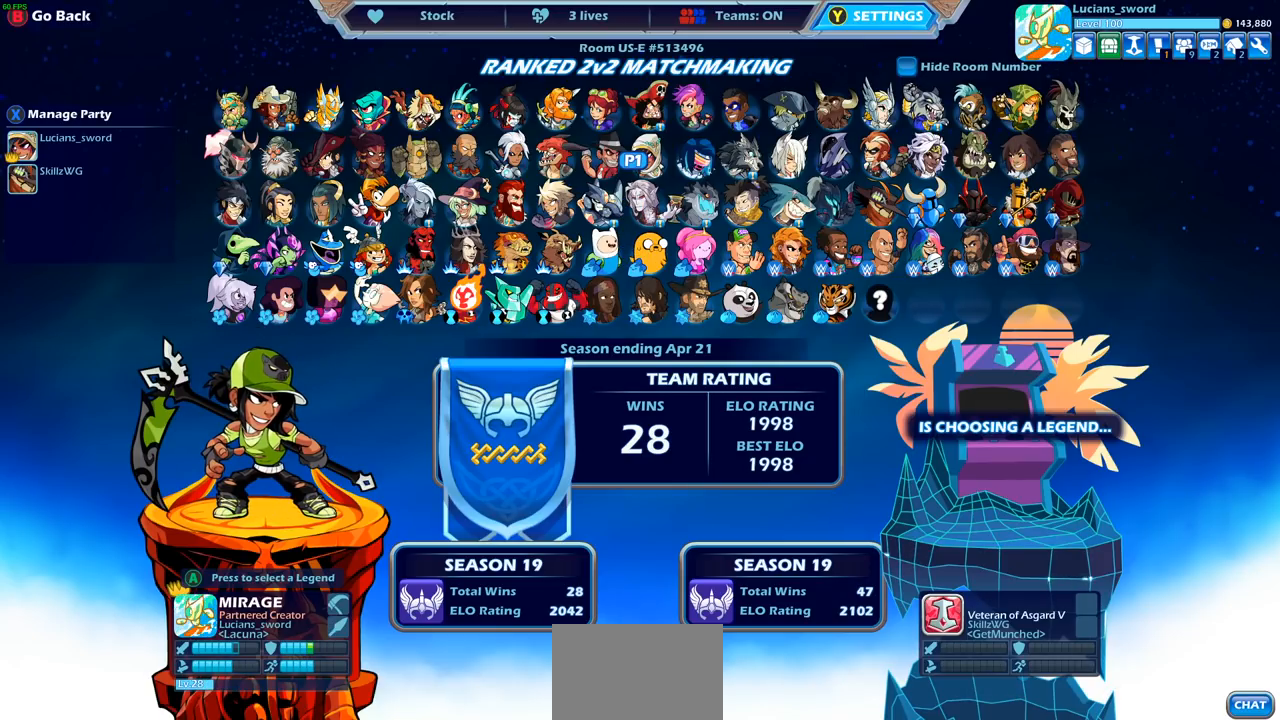
{"buttons": [], "left_stick": "center", "right_stick": "center", "events": []}
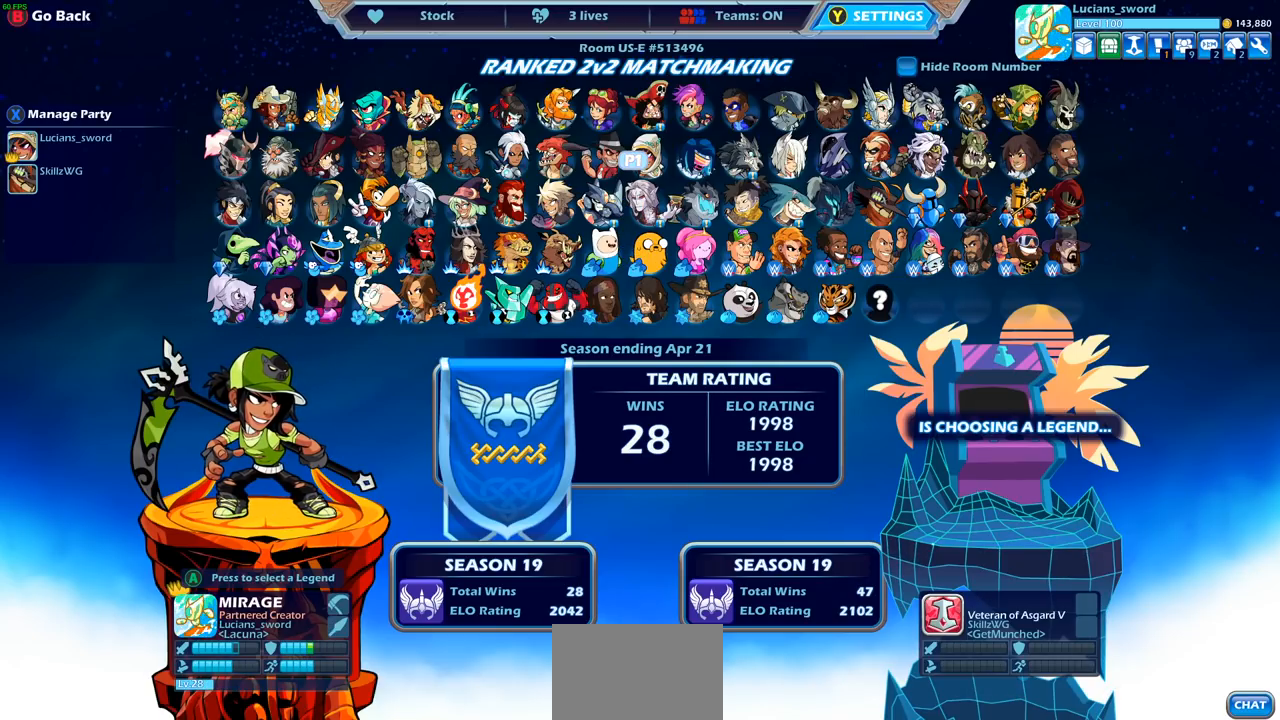
{"buttons": [], "left_stick": "center", "right_stick": "center", "events": []}
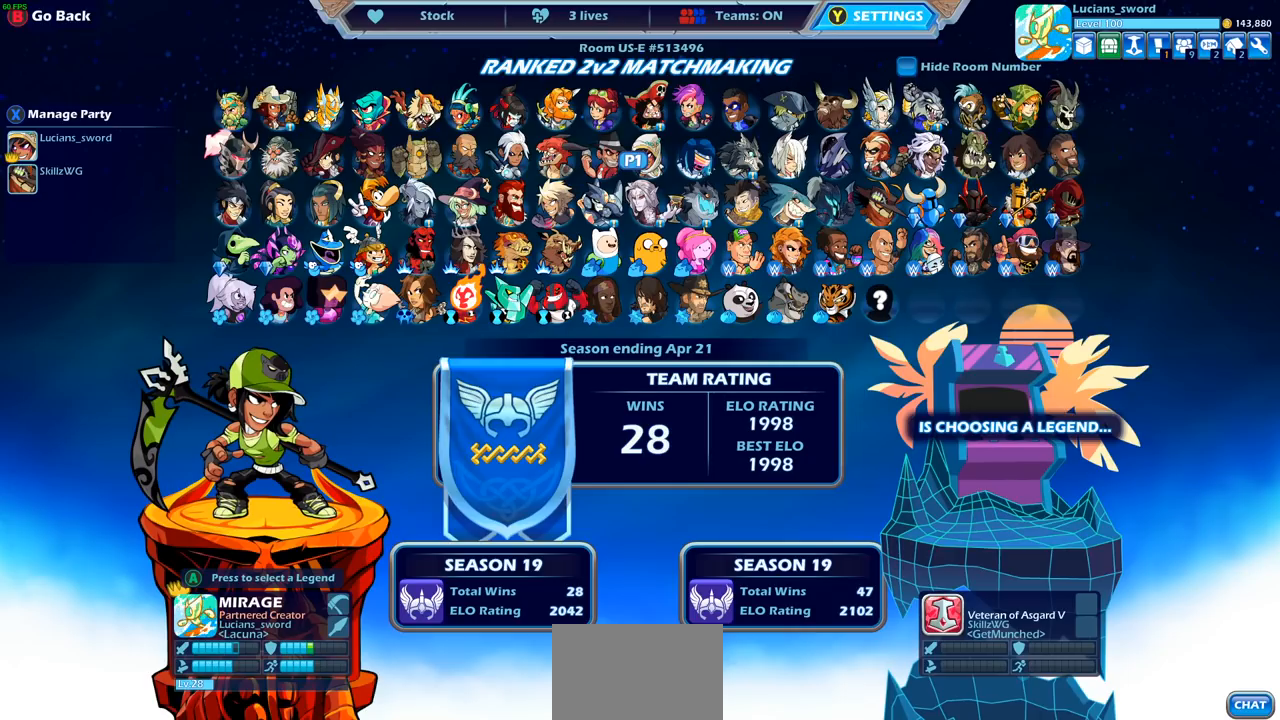
{"buttons": [], "left_stick": "center", "right_stick": "center", "events": []}
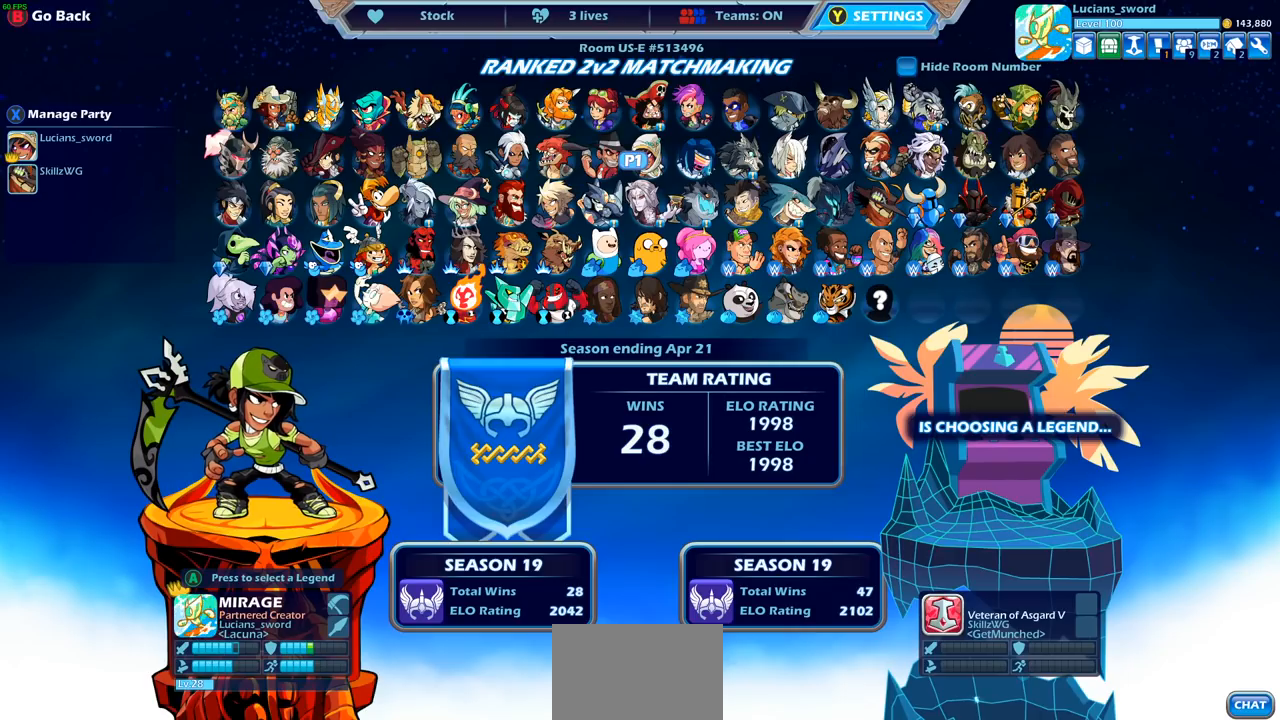
{"buttons": [], "left_stick": "center", "right_stick": "center", "events": []}
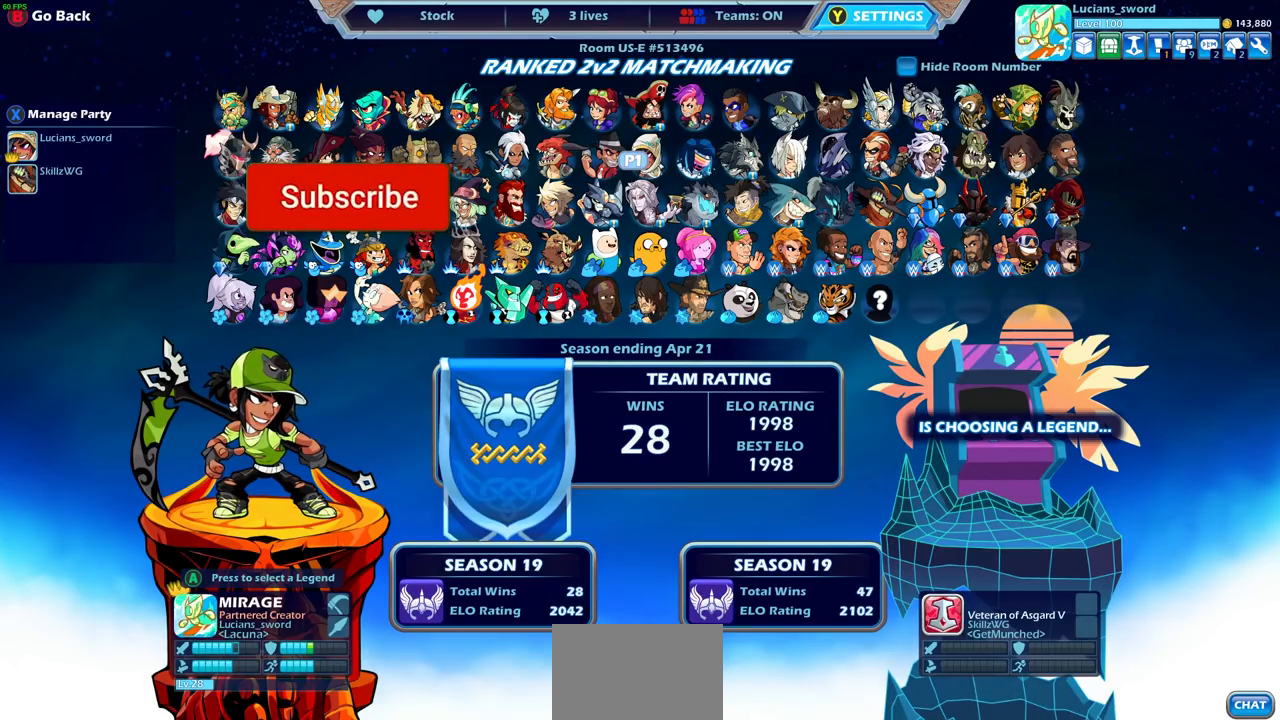
{"buttons": [], "left_stick": "center", "right_stick": "center", "events": []}
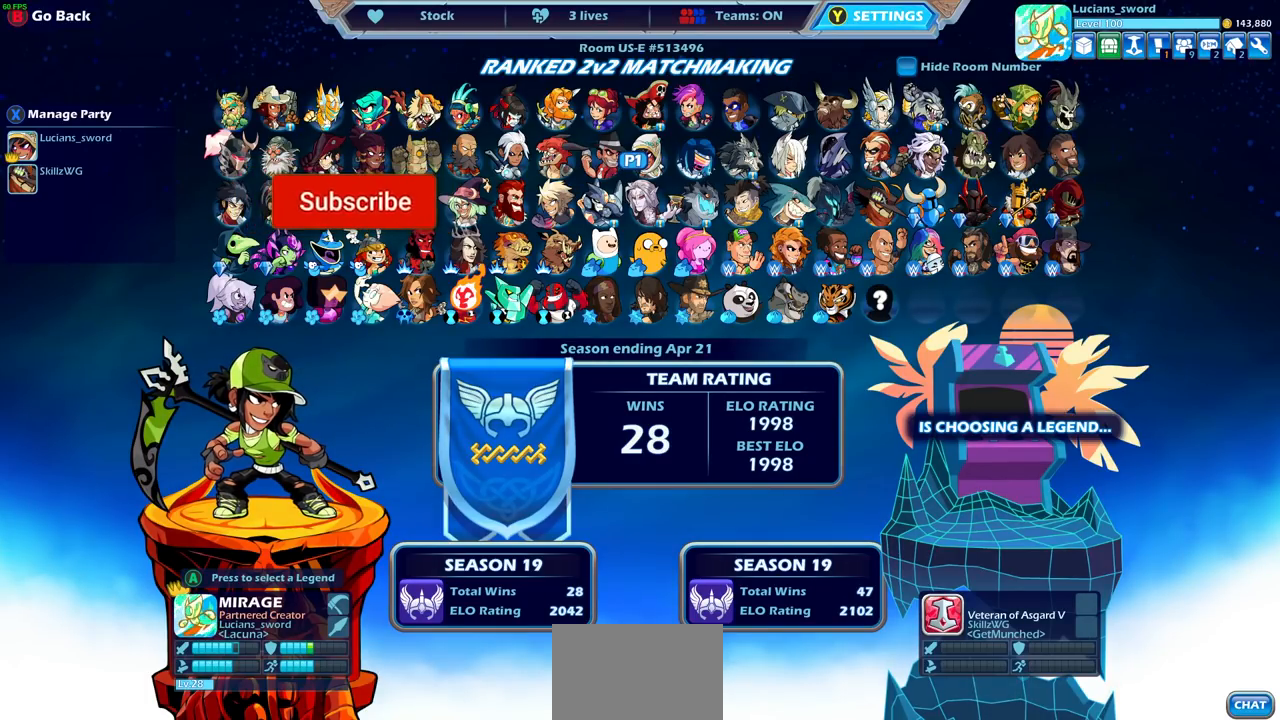
{"buttons": [], "left_stick": "center", "right_stick": "center", "events": []}
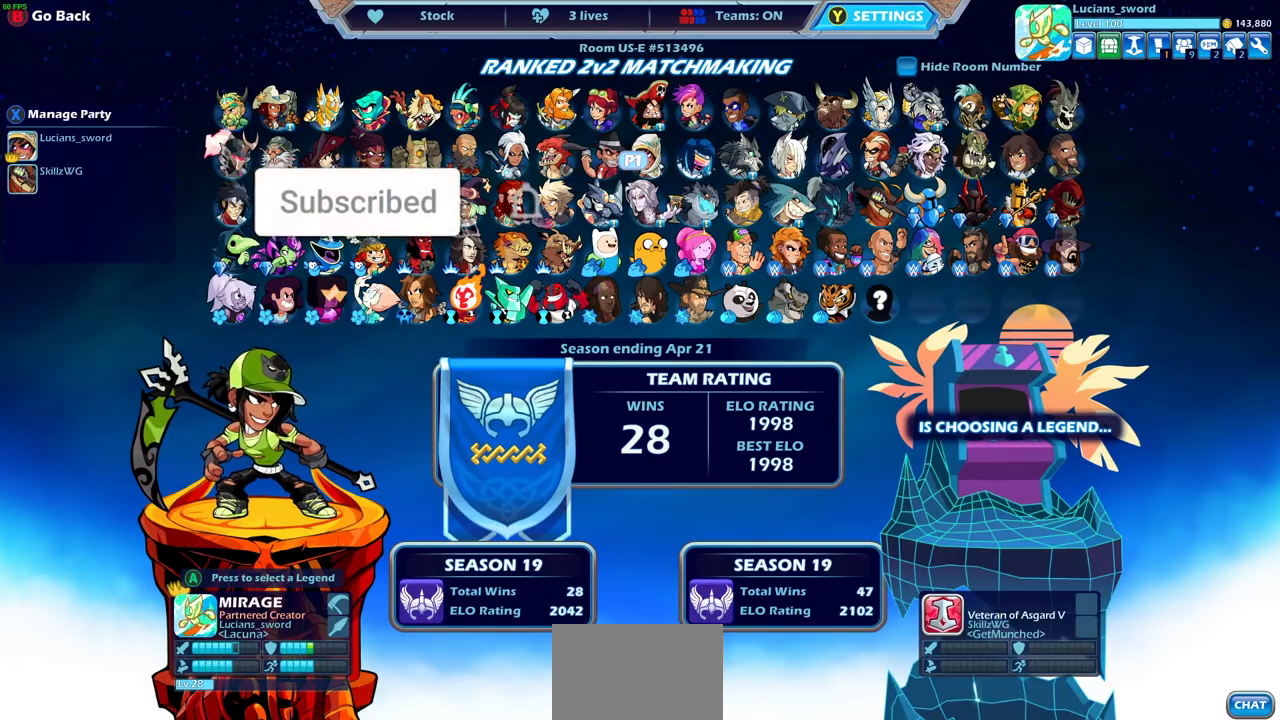
{"buttons": [], "left_stick": "center", "right_stick": "center", "events": [[83, "DPAD_RIGHT", "down"], [200, "DPAD_RIGHT", "up"]]}
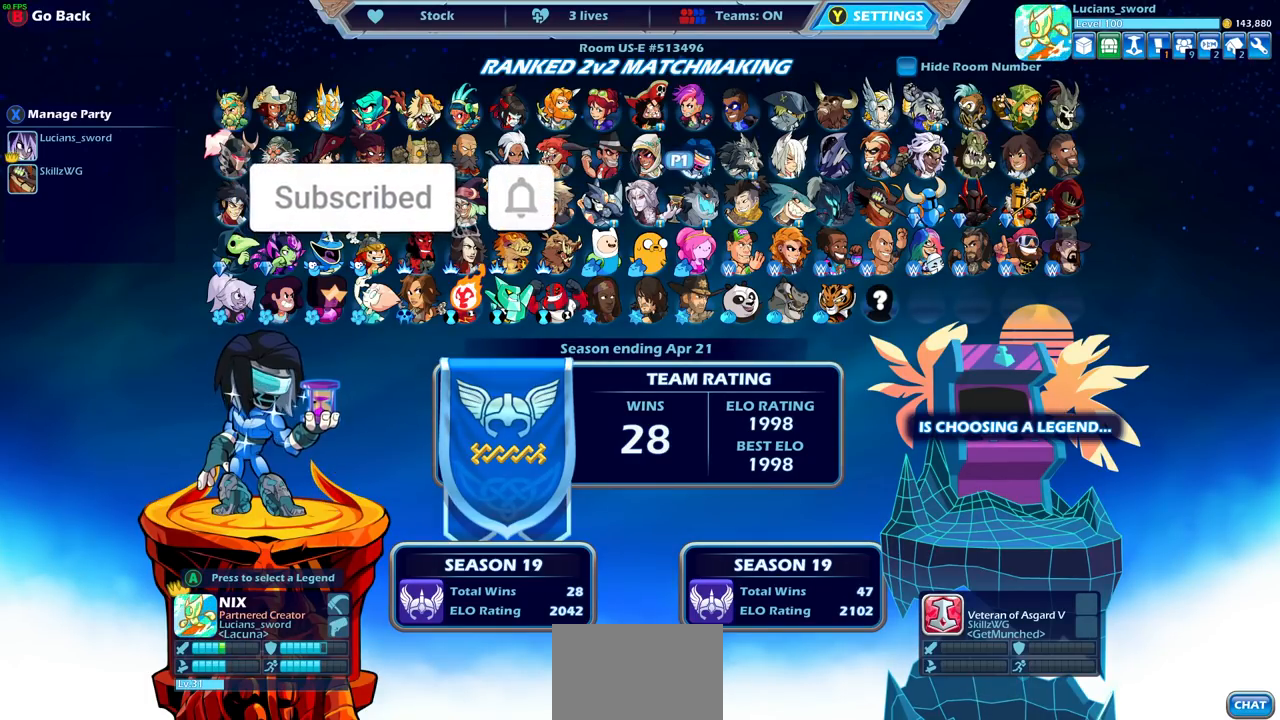
{"buttons": ["DPAD_LEFT"], "left_stick": "center", "right_stick": "center", "events": [[200, "DPAD_DOWN", "down"], [283, "DPAD_DOWN", "up"], [450, "DPAD_LEFT", "down"]]}